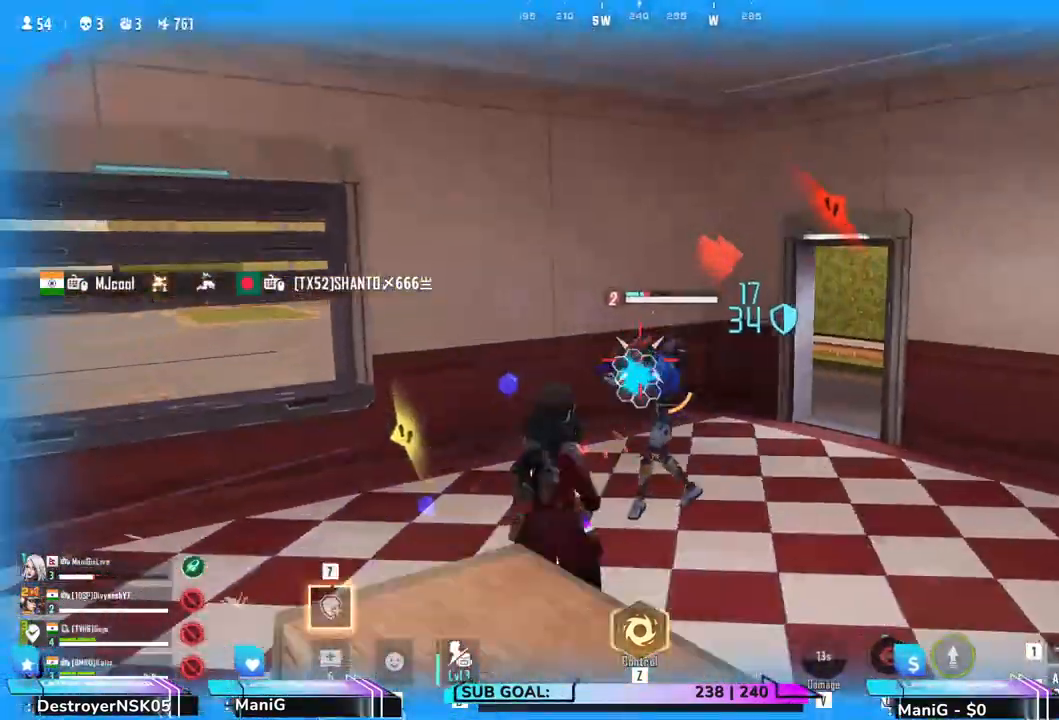
Gameplay with keyboard and mouse; each line is a JSON object with the keys and mouse buttons held at the frame after it. "events" lists presses ("down") and releases ("up") of "1", "2", "3", "4", "5", "a", "alt", "b", "c", "ctrl", "d", "e", "f", "g", "q", "r", "s", "shift", "space", "t", "tab", "v", "w", "x", "z", "mouse_left", "mouse_wheel", "mouse_right" and "mouse_mb5" between this image and that frame as [ms after this image, input, new state], when the widget could be followed in between. "mouse_left", "mouse_wheel", "mouse_right", "mouse_mb5" = the "left", "wheel", "right", "mb5" buttons of the "mouse" list. No other keys are recorded. "wheel" means that the mouse wheel is clicked or scrolled. Not read: mouse_mb4 mouse_move.
{"keys": ["d", "s"], "mouse": ["left"], "events": [[67, "space", "up"], [283, "s", "down"]]}
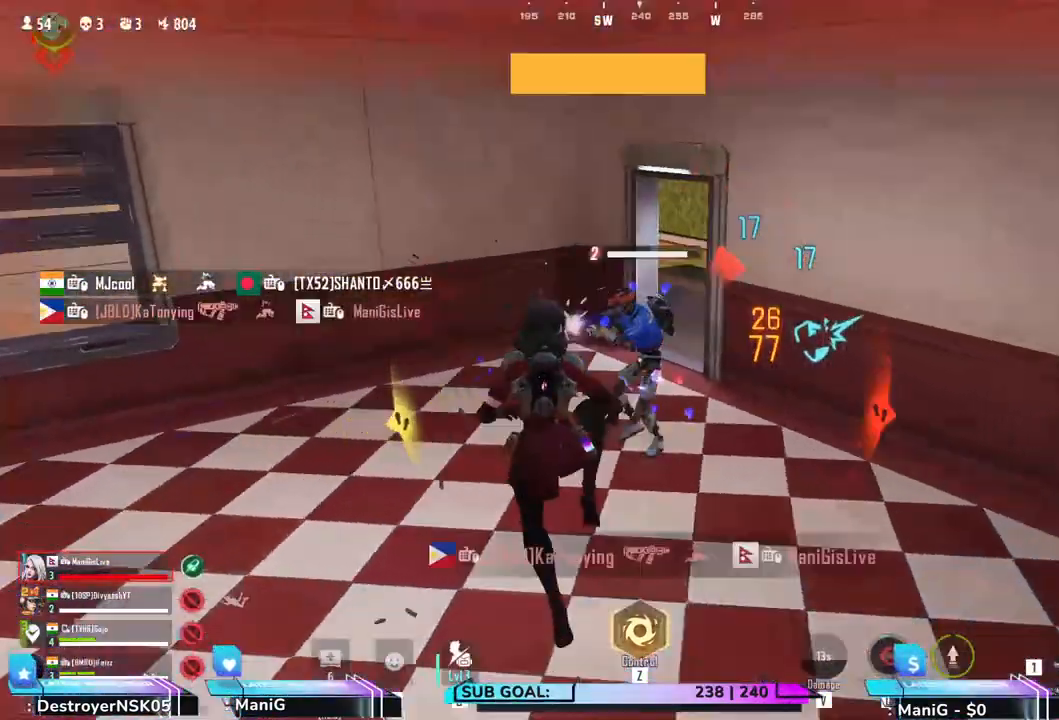
{"keys": ["a", "s"], "mouse": [], "events": [[100, "a", "down"], [133, "d", "up"], [317, "space", "down"], [467, "space", "up"], [500, "mouse_left", "up"]]}
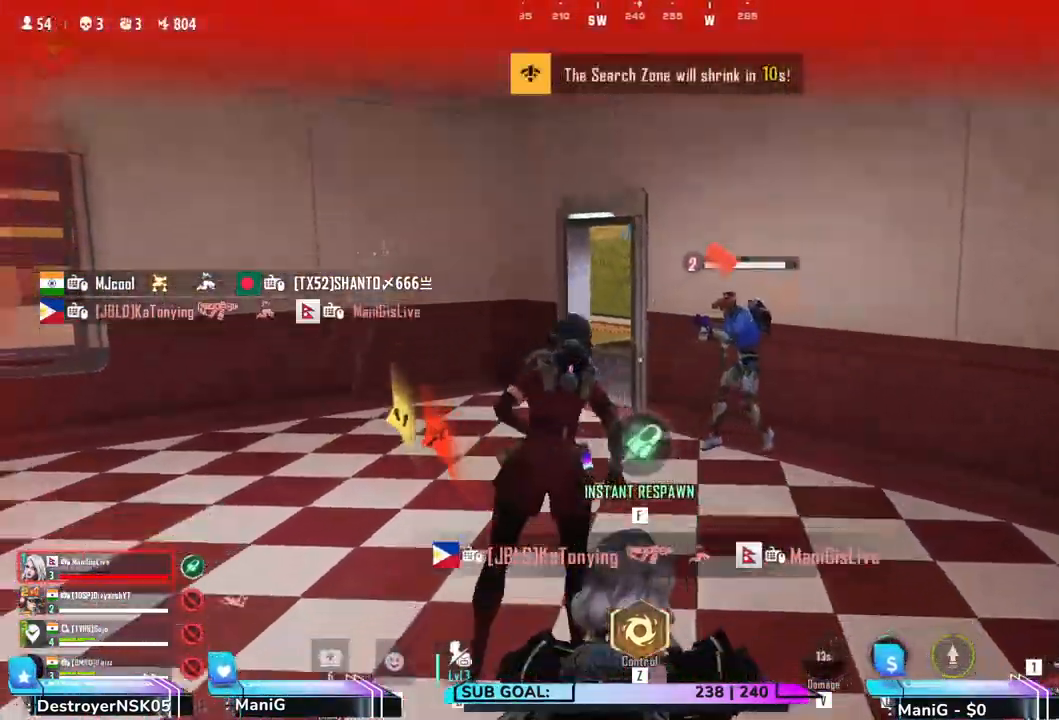
{"keys": ["a", "w"], "mouse": [], "events": [[83, "s", "up"], [250, "w", "down"]]}
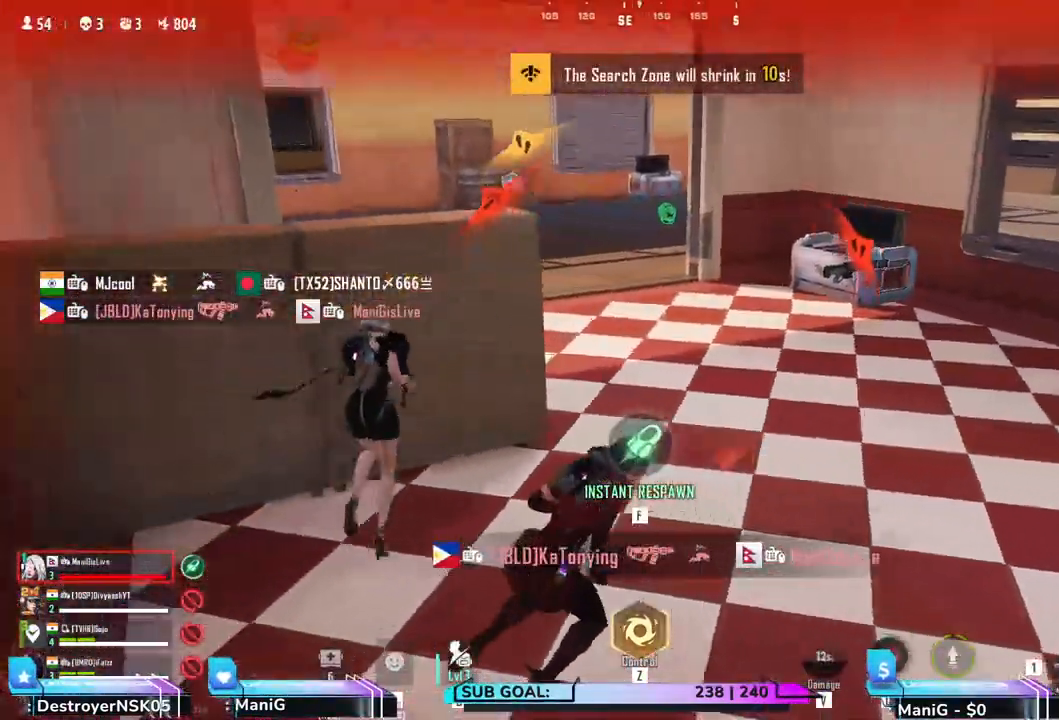
{"keys": ["shift", "w"], "mouse": [], "events": [[233, "a", "up"], [250, "d", "down"], [383, "shift", "down"], [467, "d", "up"]]}
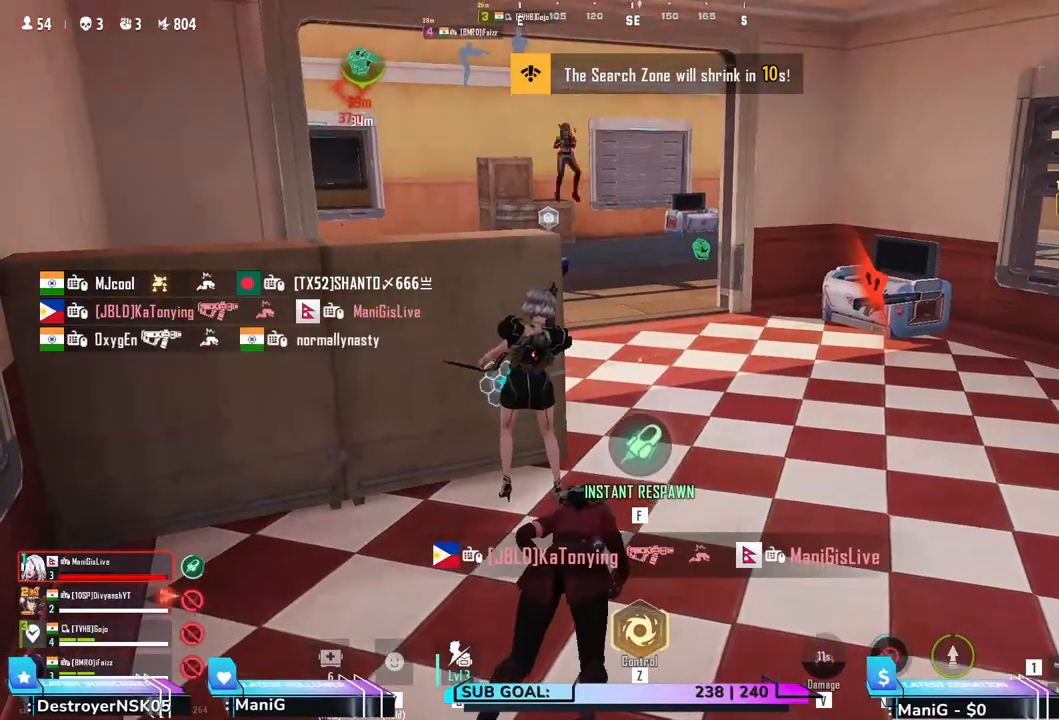
{"keys": ["shift", "w"], "mouse": [], "events": [[117, "d", "down"], [317, "d", "up"]]}
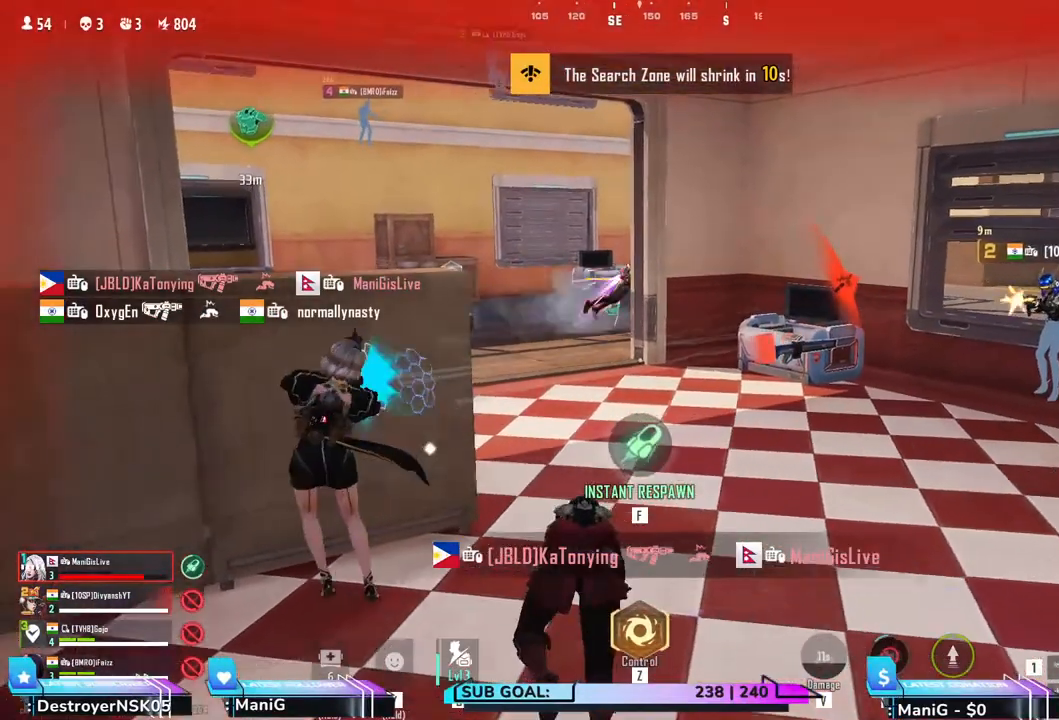
{"keys": ["shift", "w"], "mouse": [], "events": []}
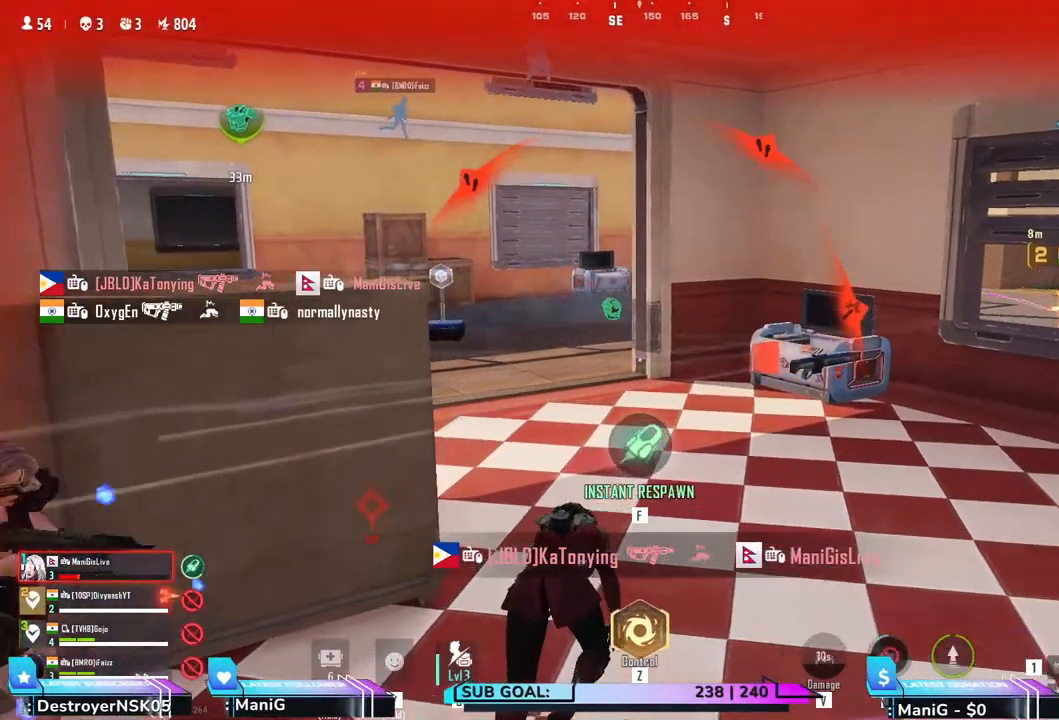
{"keys": ["w"], "mouse": [], "events": [[433, "shift", "up"]]}
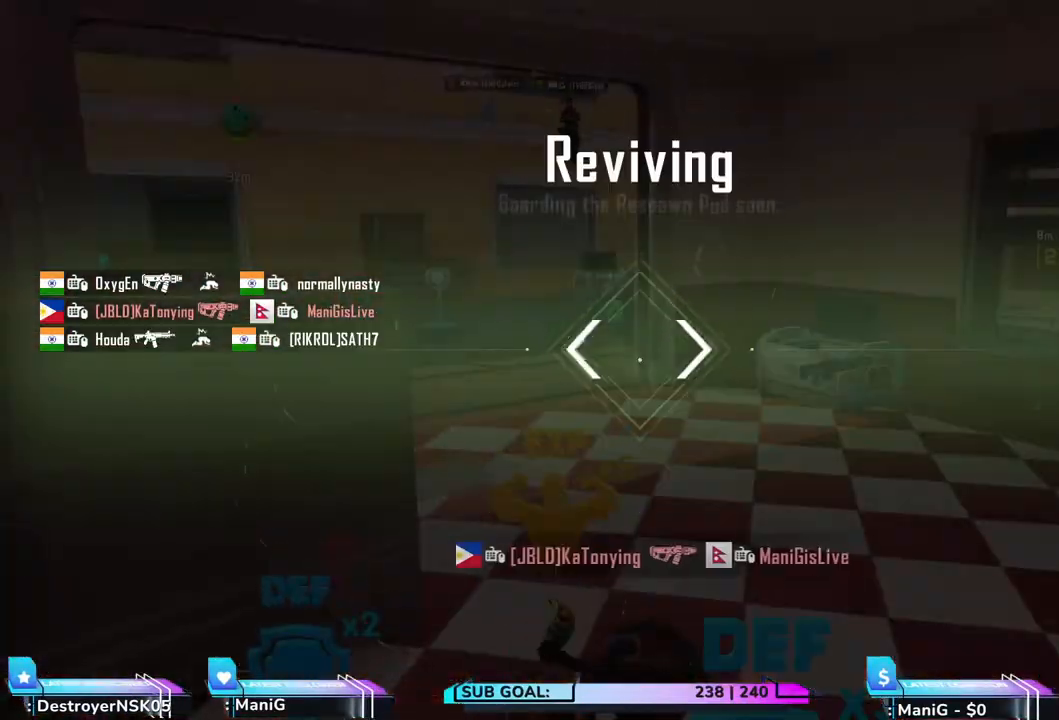
{"keys": [], "mouse": [], "events": [[400, "w", "up"]]}